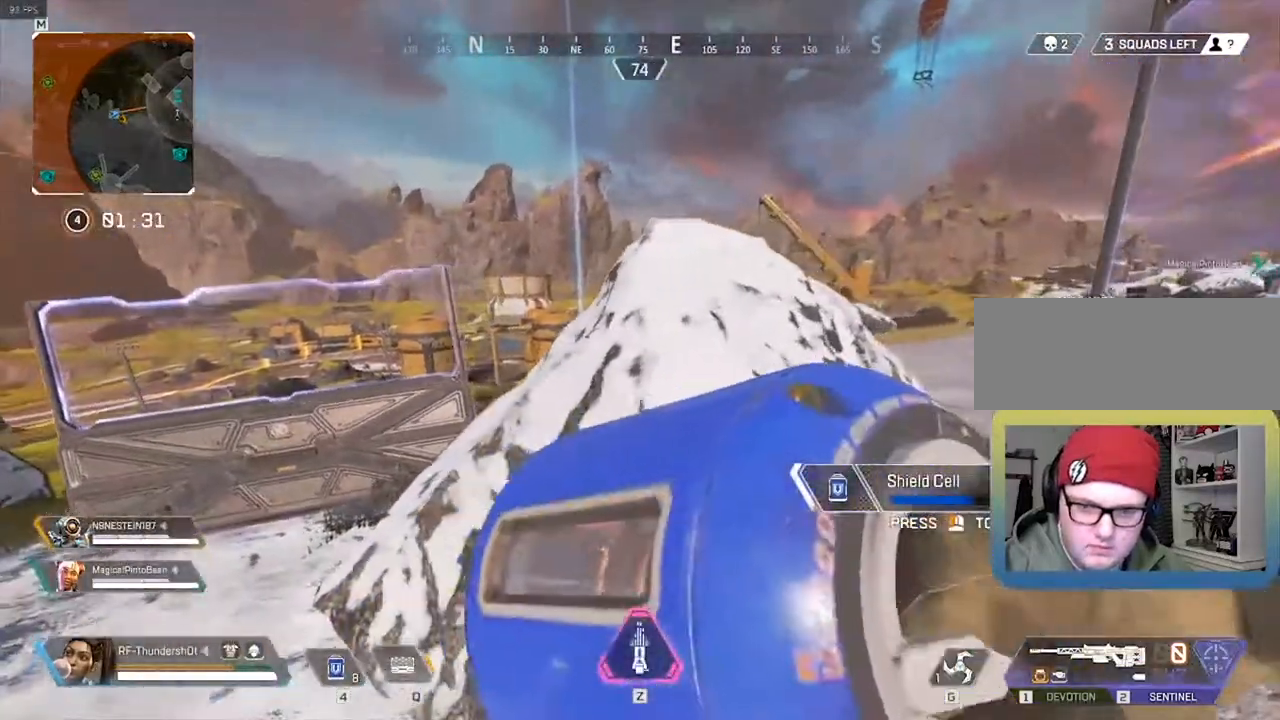
Gameplay with keyboard; each line is a JSON object with the keys held at the frame after it. "events" lists presses ("down") and releases ("up") of "0", "1", "2", "3", "4", "5", "6", "7", "8", "9", "a", "c", "caps_lock", "ctrl", "d", "down", "e", "escape", "f", "f1", "f2", "f3", "f4", "f5", "f6", "f7", "f8", "left", "q", "r", "right", "s", "shift", "space", "t", "tab", "tilde", "up", "v", "w", "x" and "z" between this image and that frame as [ms after this image, input, new state], when the widget could be followed in between. No other keys are recorded. Mouse input is not recorded.
{"keys": ["a"], "events": [[333, "a", "down"]]}
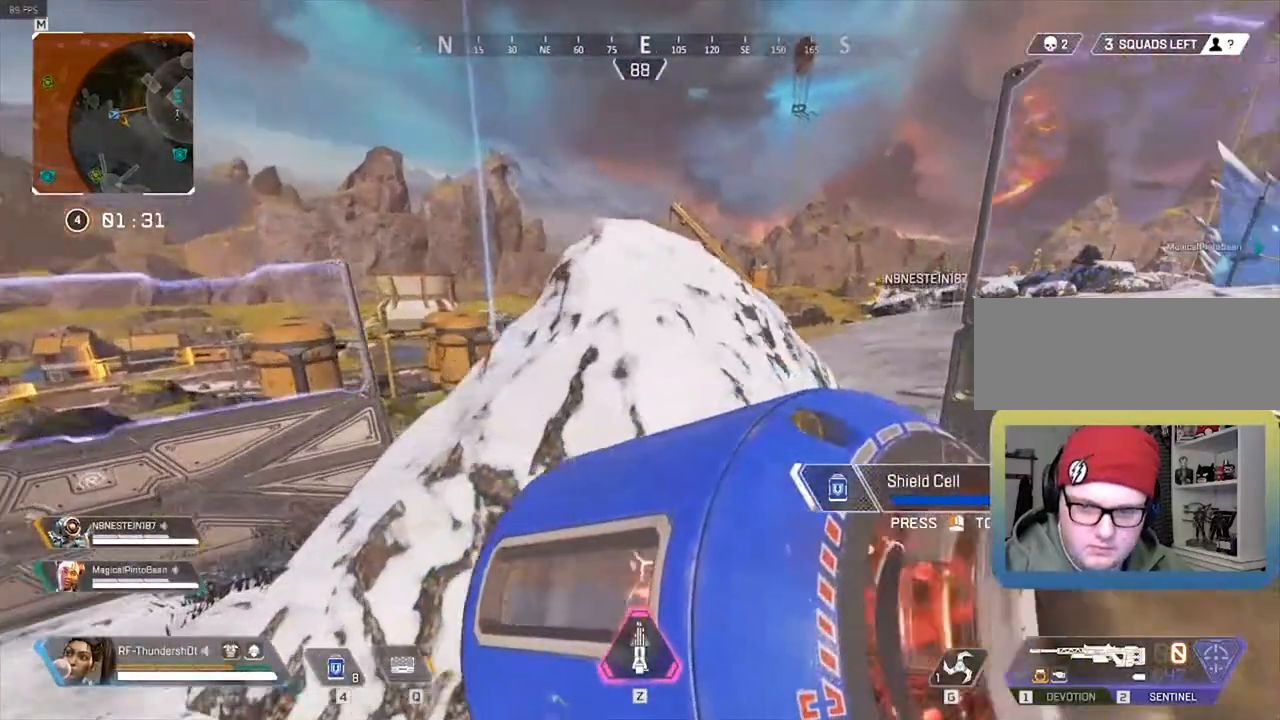
{"keys": ["a"], "events": []}
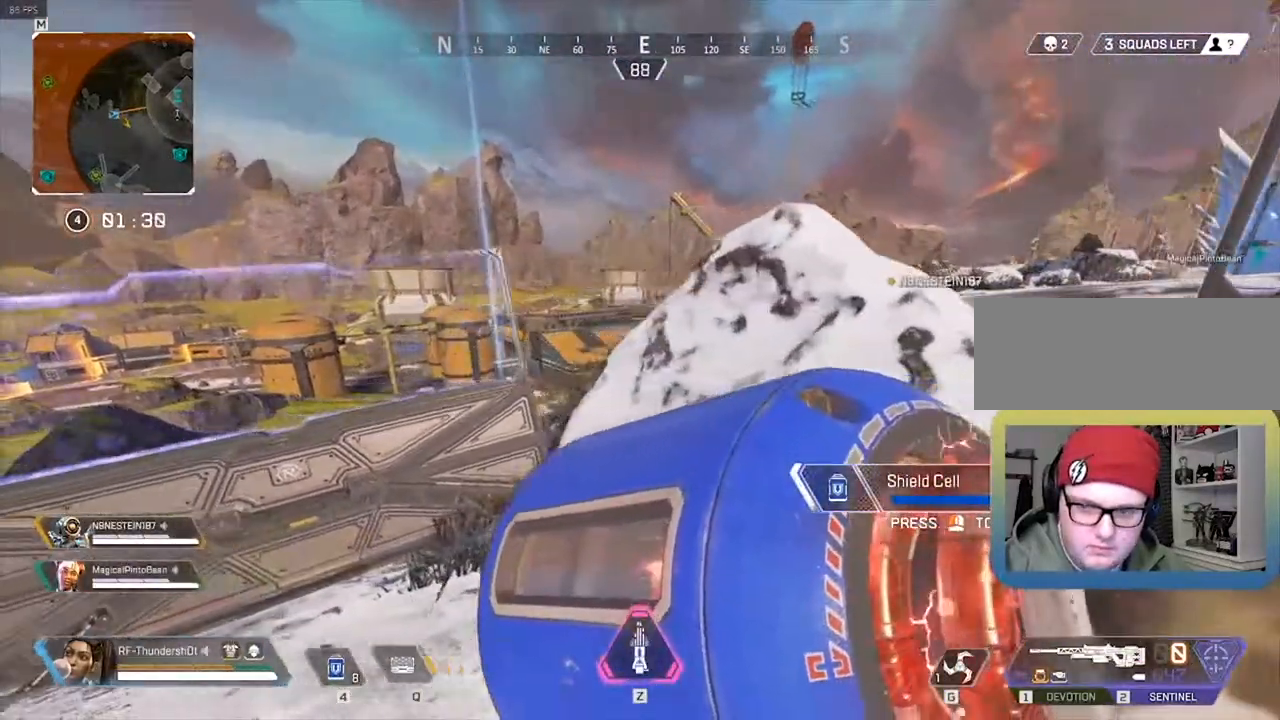
{"keys": ["a"], "events": []}
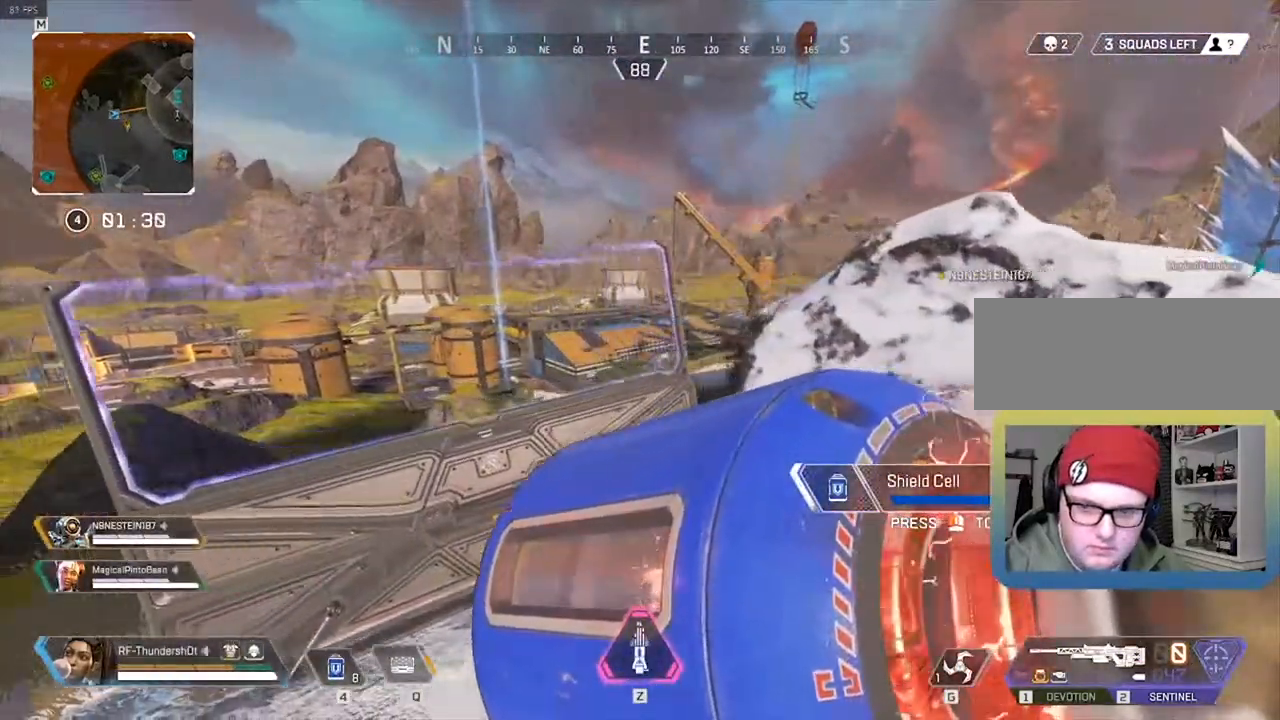
{"keys": ["w"], "events": [[83, "a", "up"], [467, "w", "down"]]}
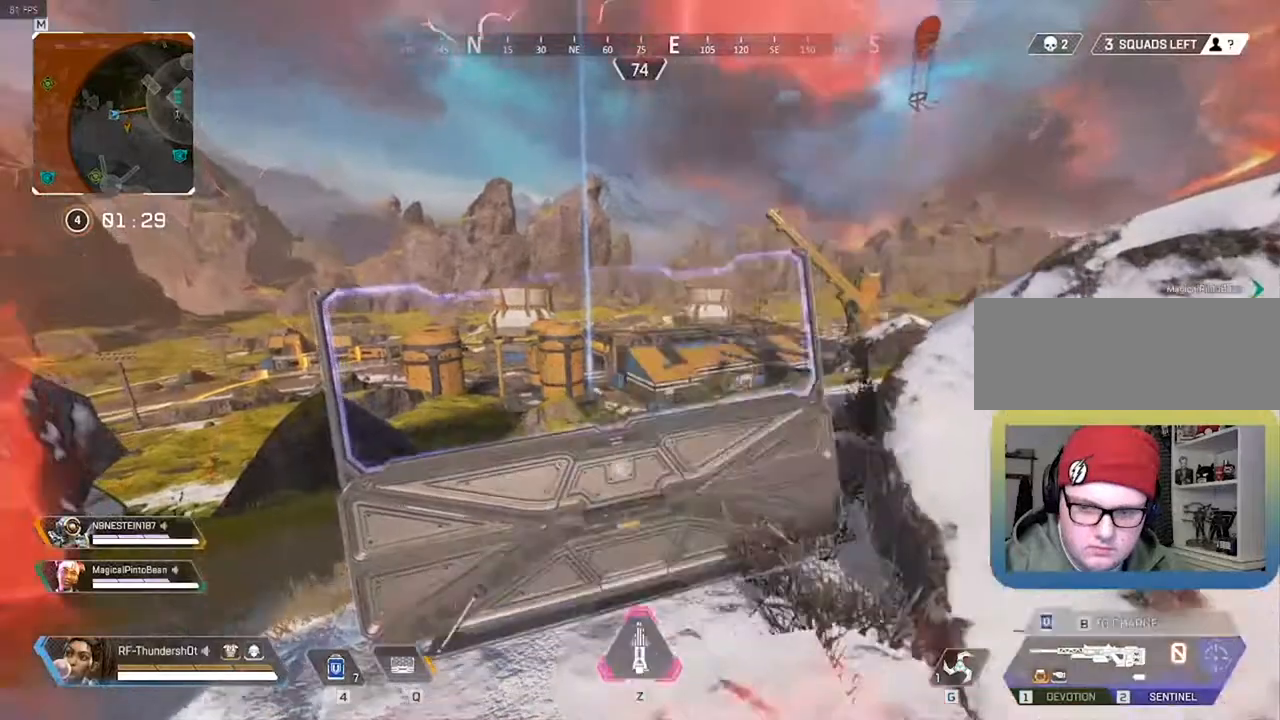
{"keys": [], "events": [[167, "w", "up"], [350, "r", "down"], [483, "r", "up"]]}
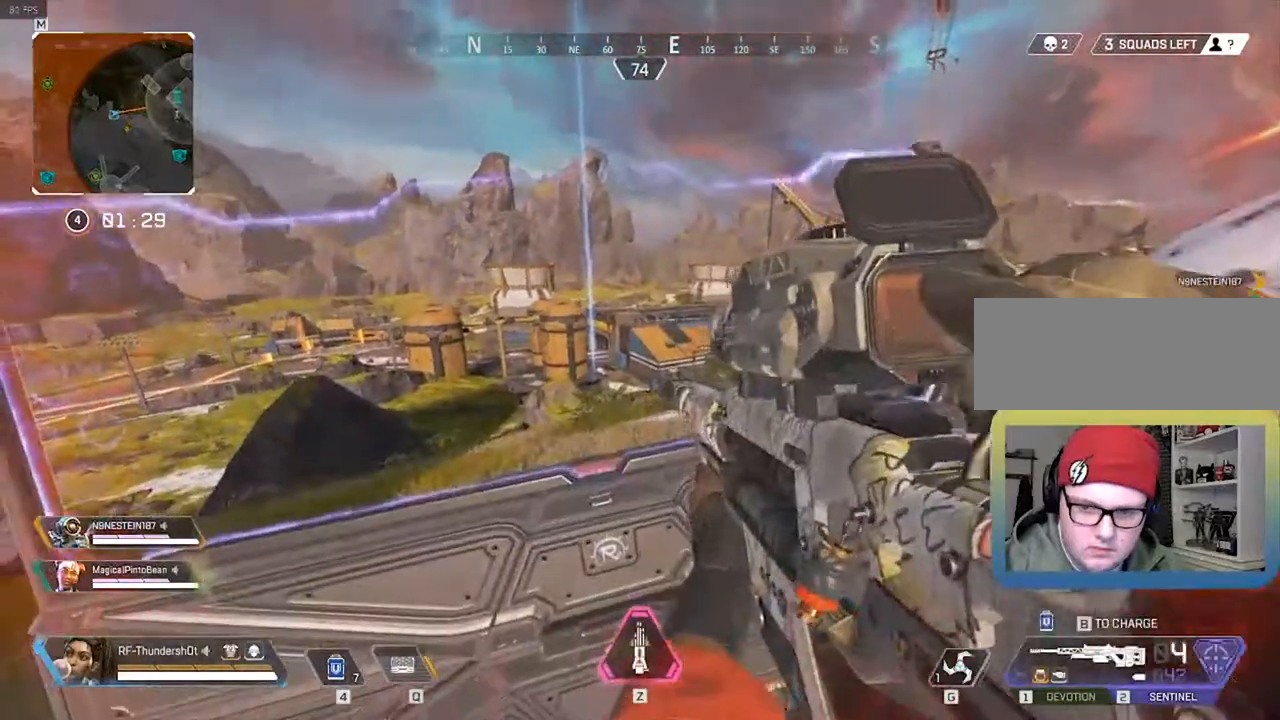
{"keys": [], "events": []}
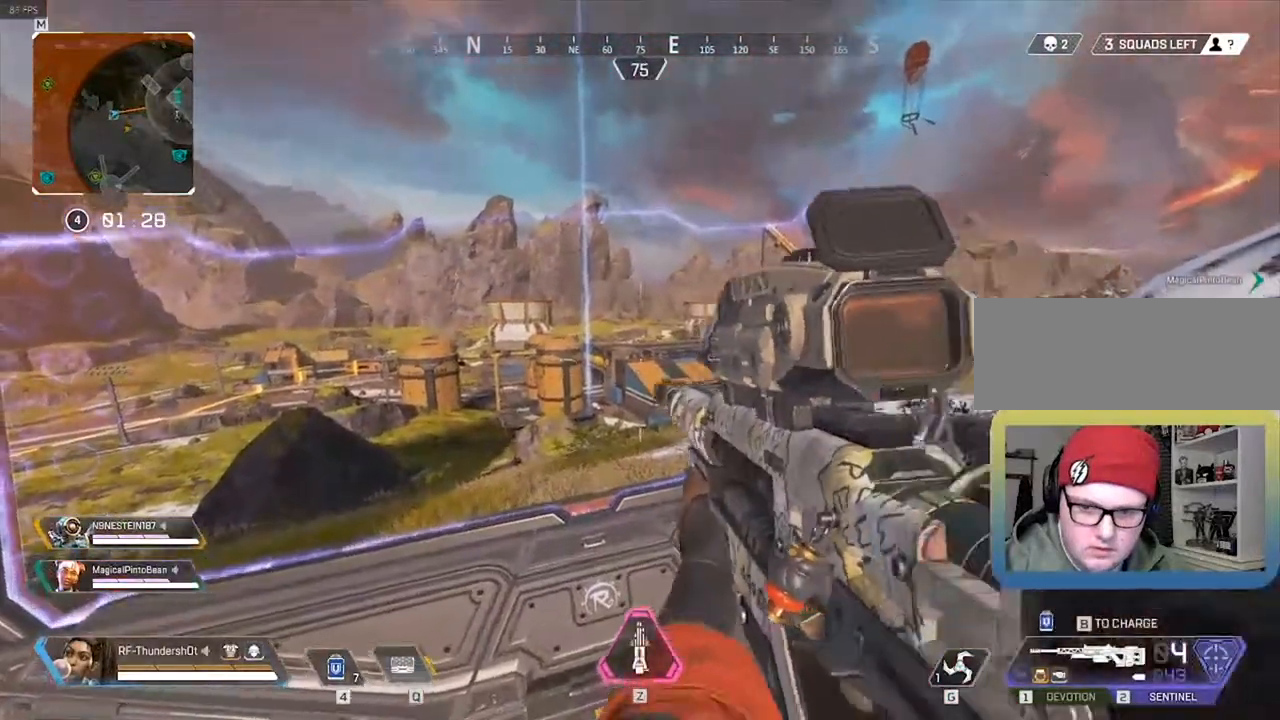
{"keys": ["w"], "events": [[400, "w", "down"]]}
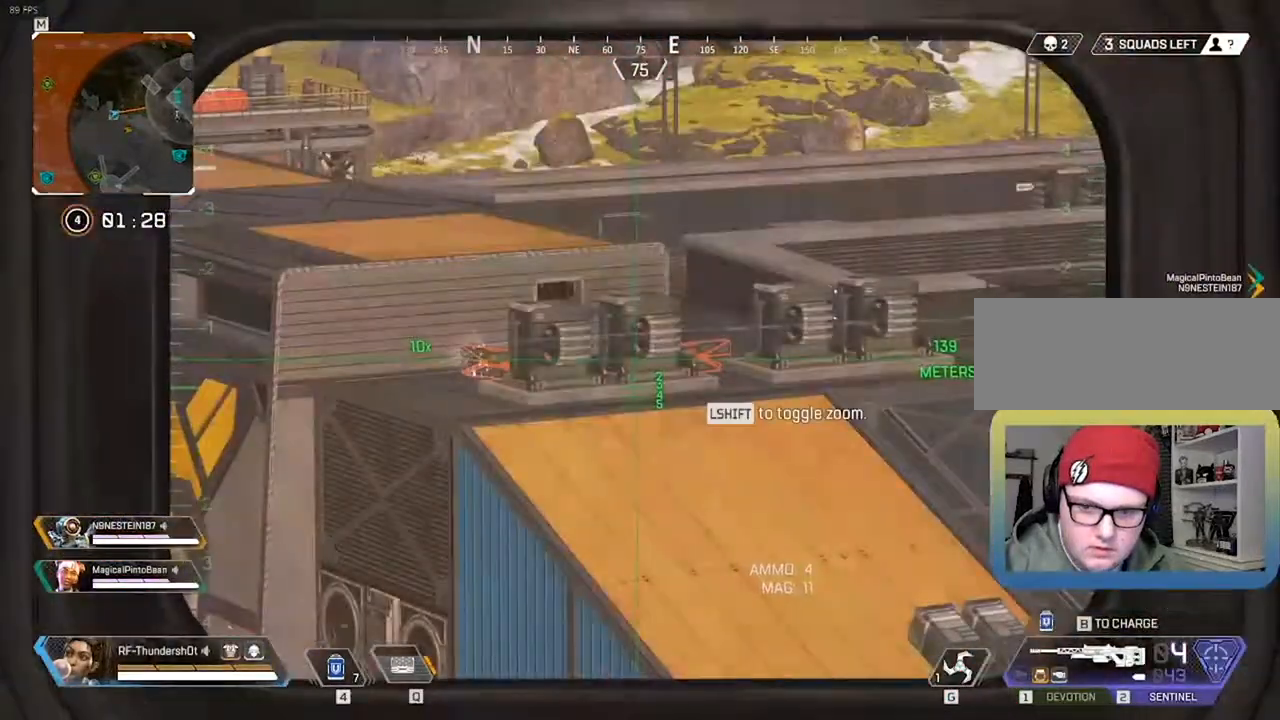
{"keys": [], "events": [[17, "a", "down"], [217, "a", "up"], [217, "w", "up"]]}
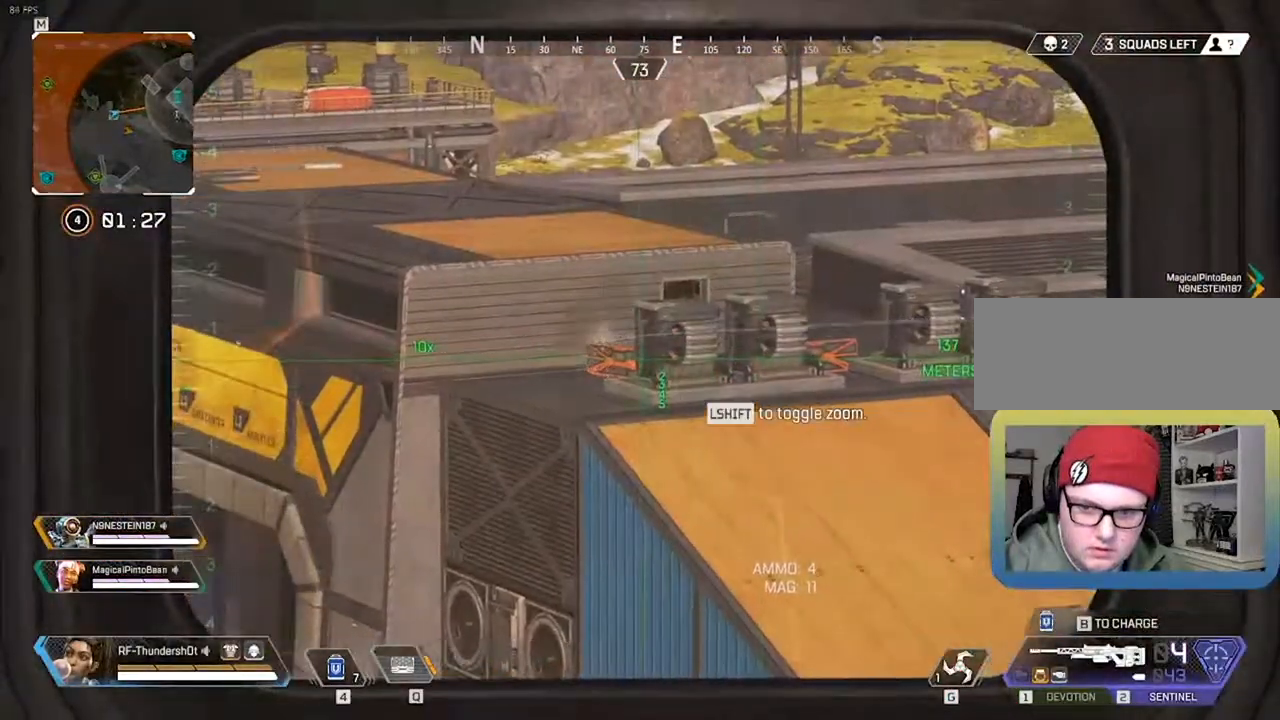
{"keys": [], "events": []}
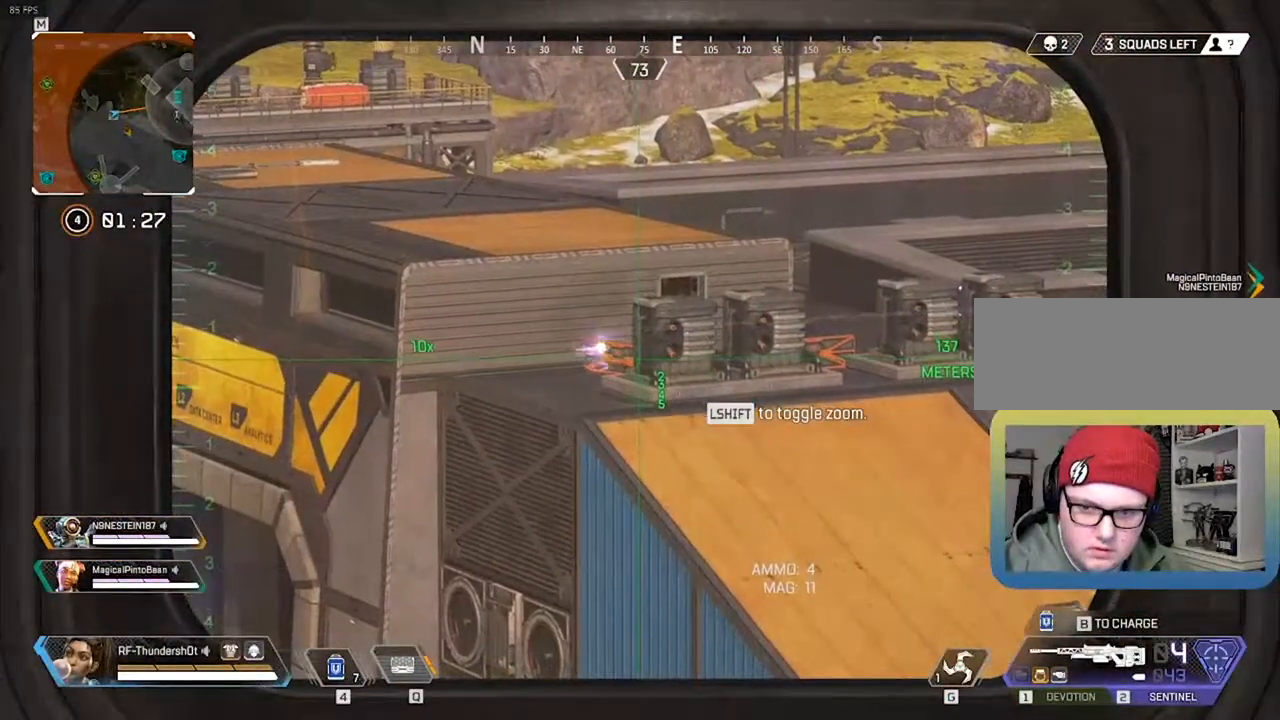
{"keys": [], "events": []}
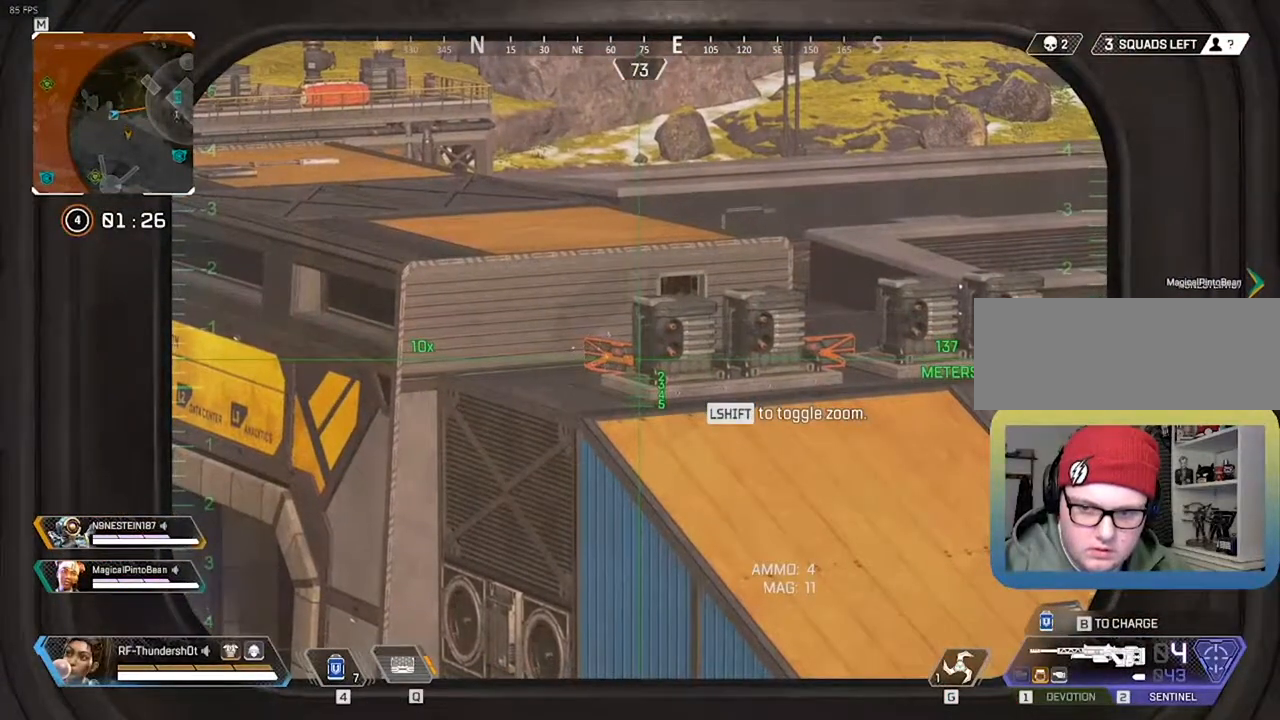
{"keys": ["a"], "events": [[250, "a", "down"]]}
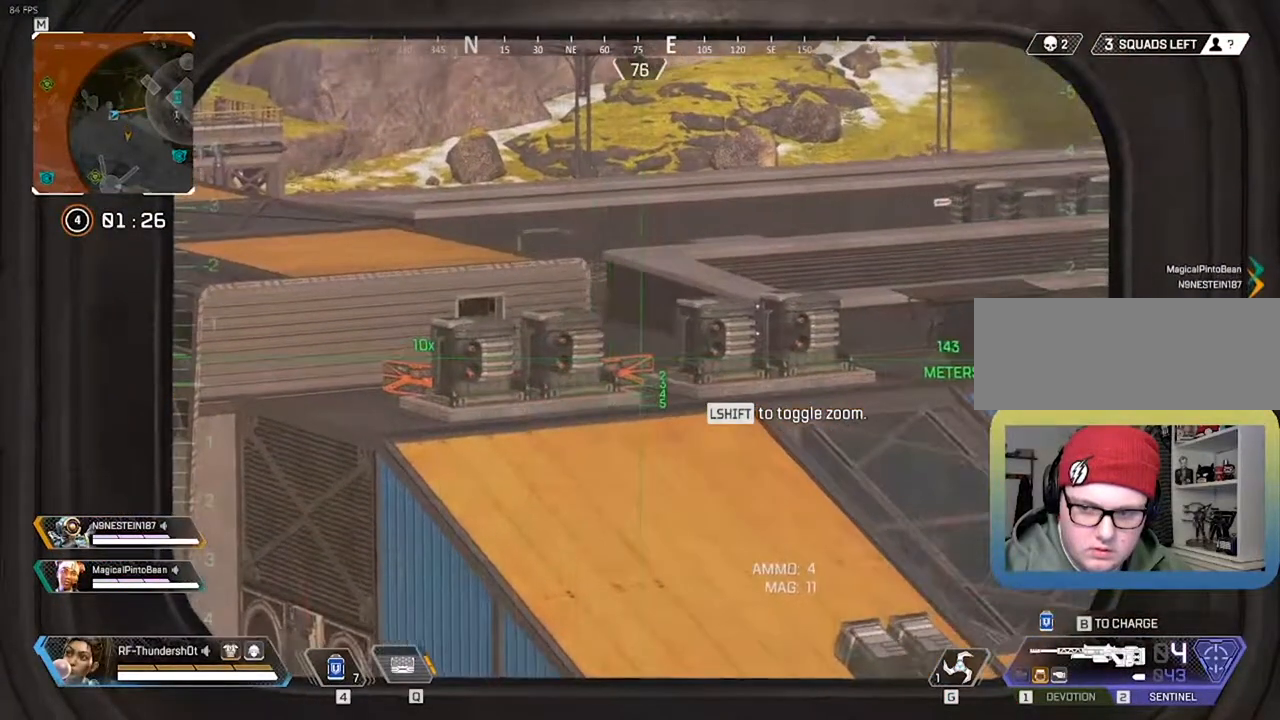
{"keys": [], "events": [[67, "a", "up"]]}
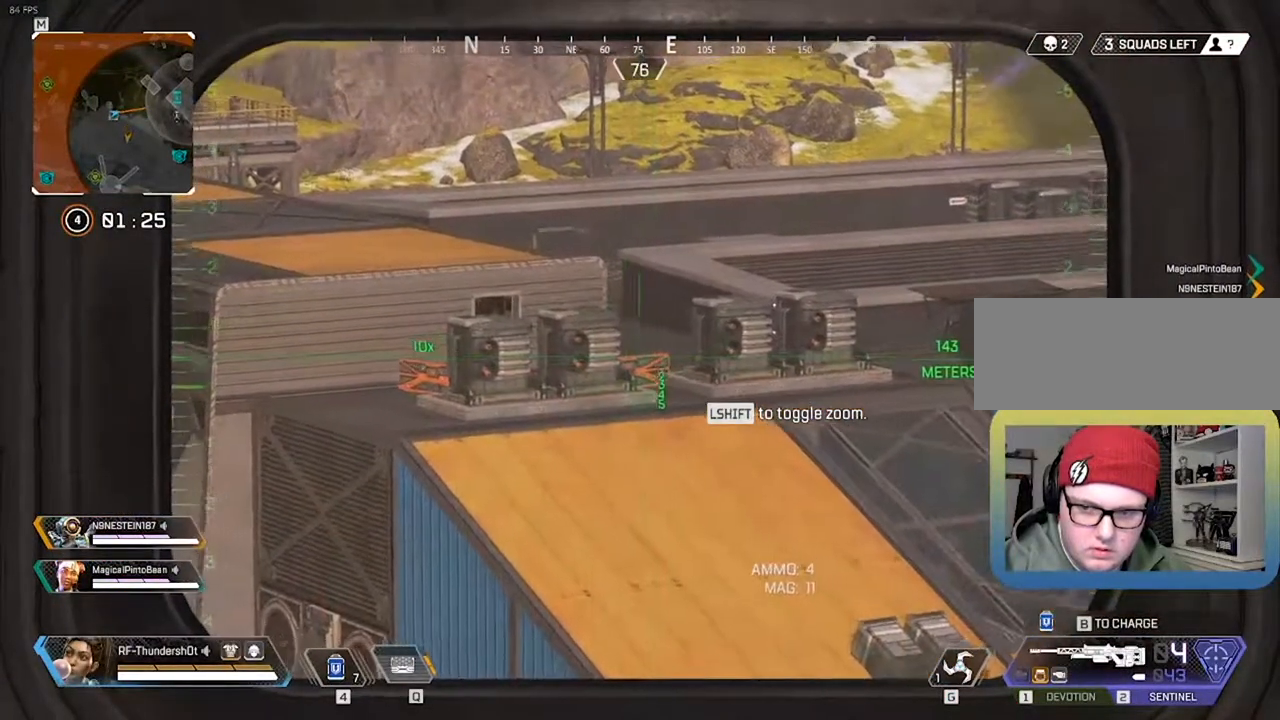
{"keys": ["d"], "events": [[217, "d", "down"]]}
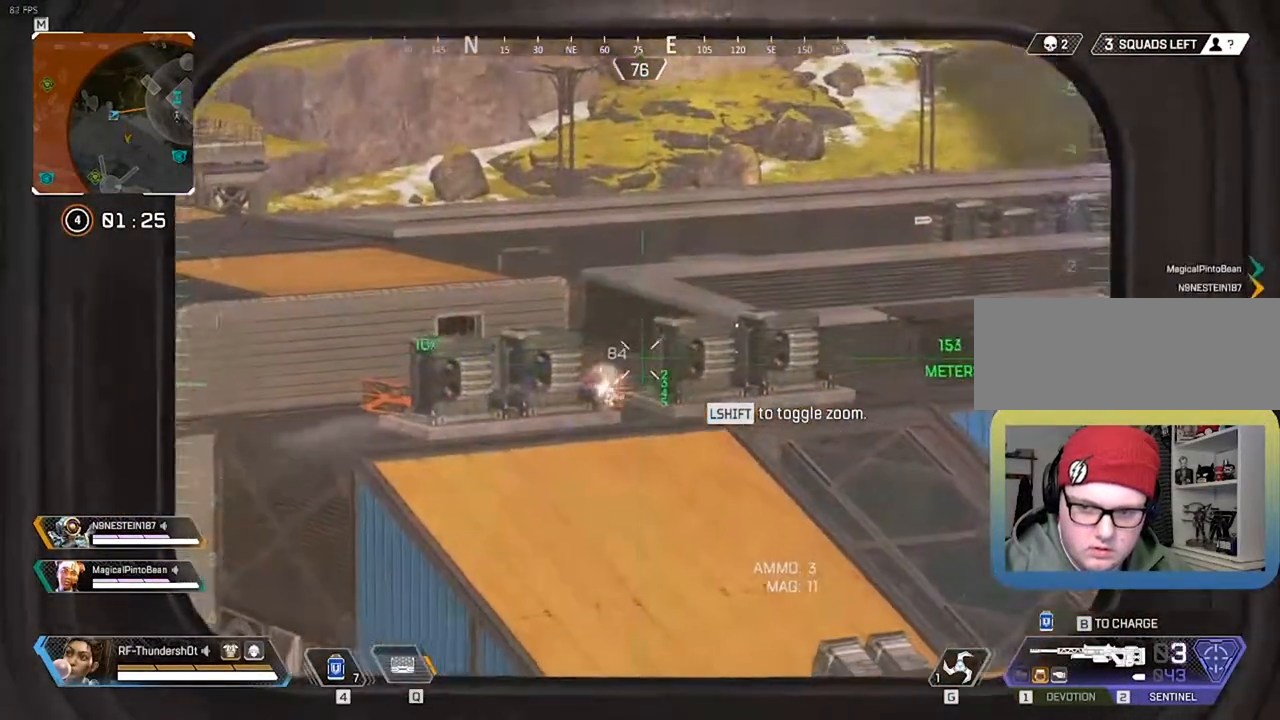
{"keys": ["a"], "events": [[283, "d", "up"], [383, "a", "down"]]}
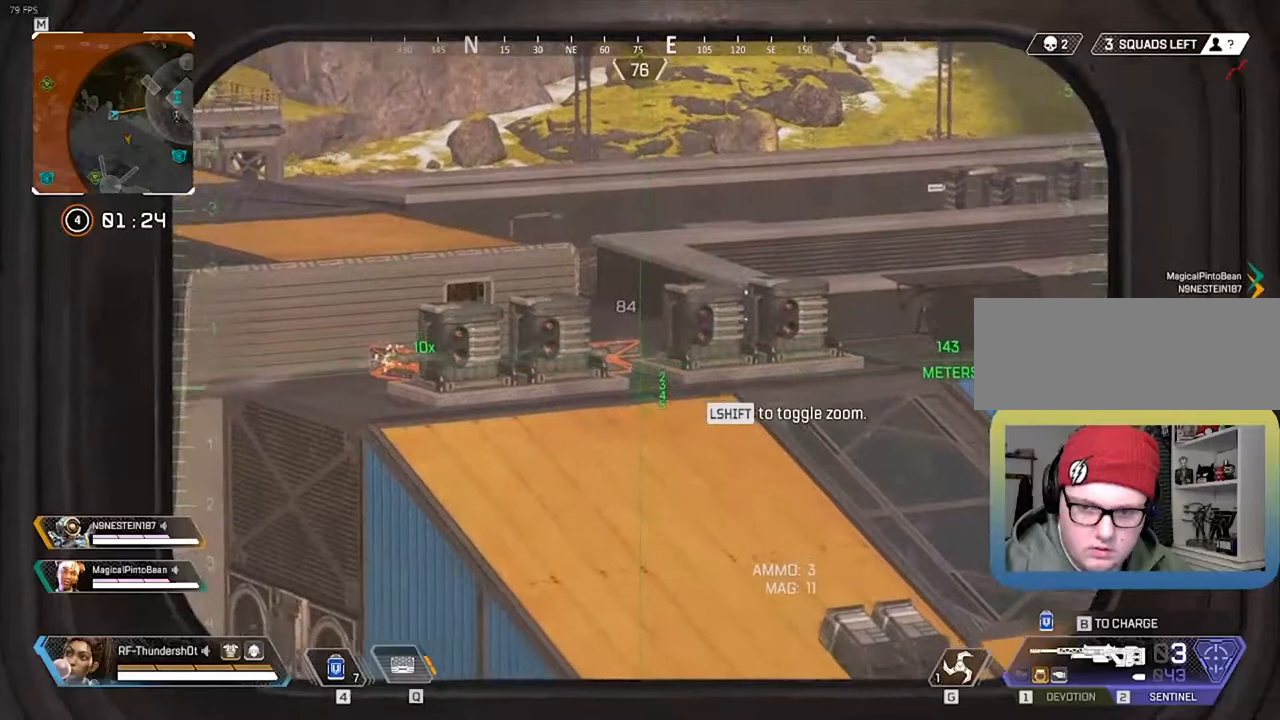
{"keys": ["a"], "events": []}
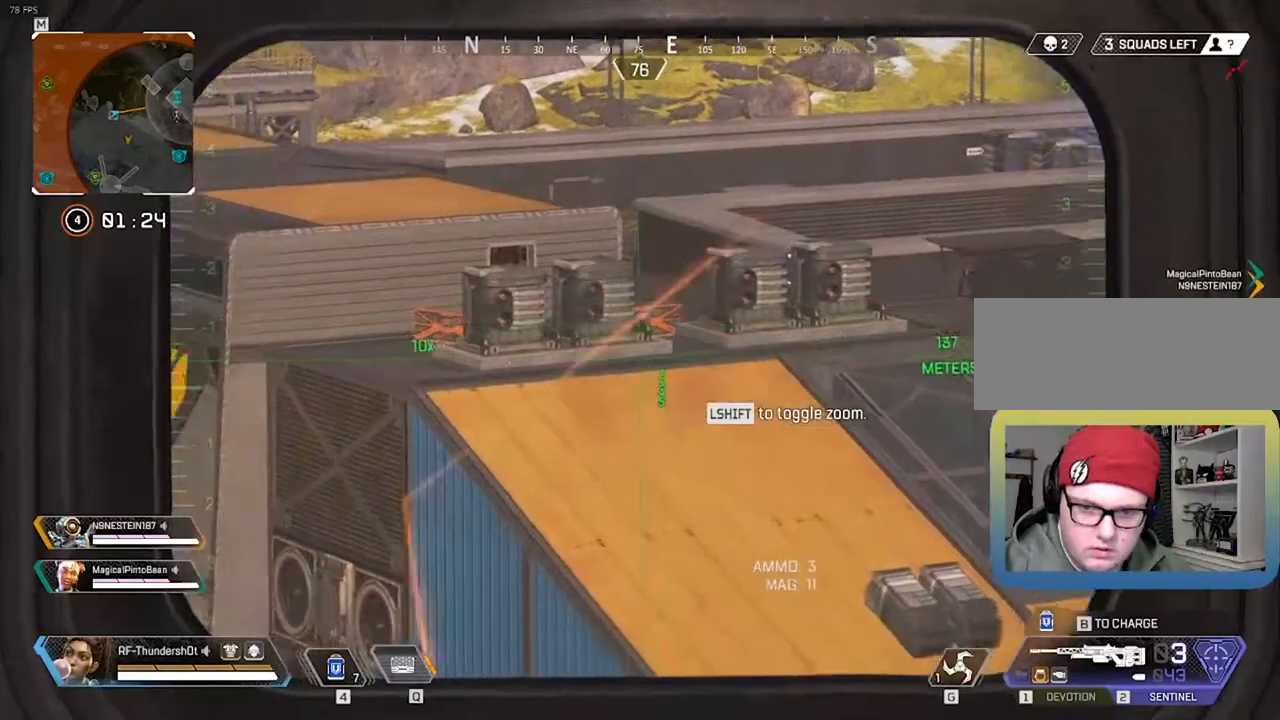
{"keys": [], "events": [[183, "a", "up"]]}
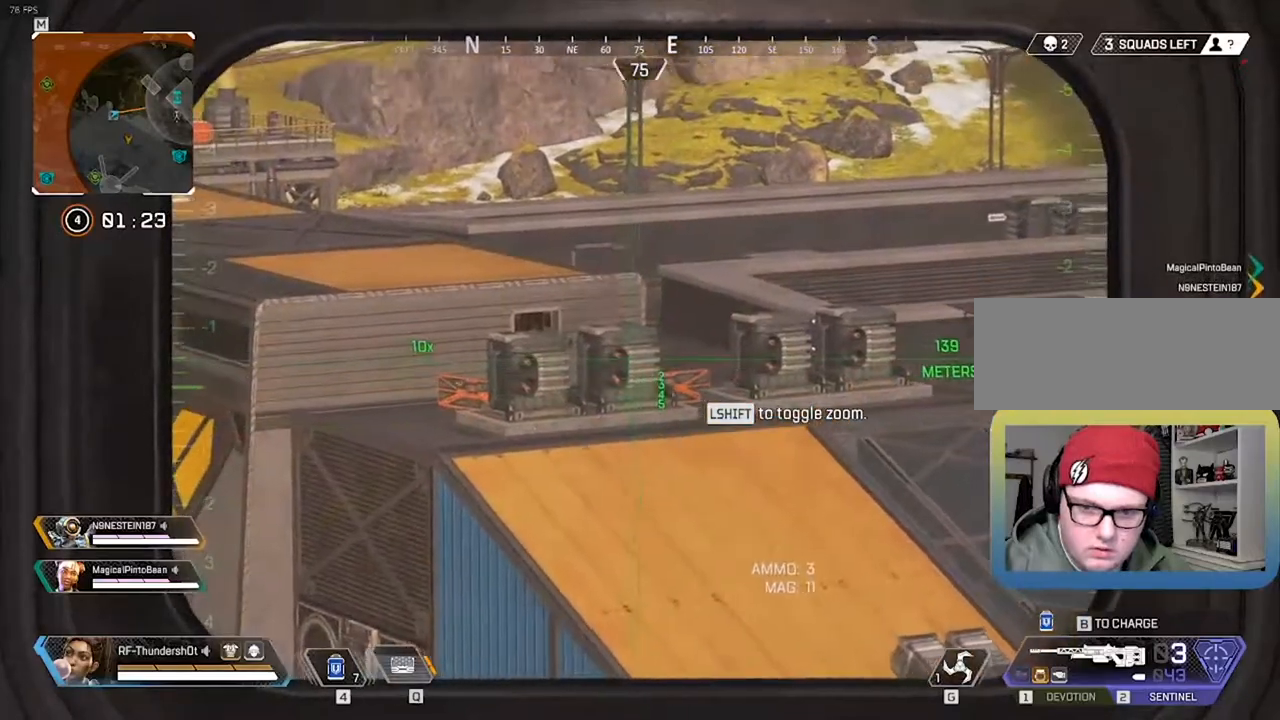
{"keys": [], "events": []}
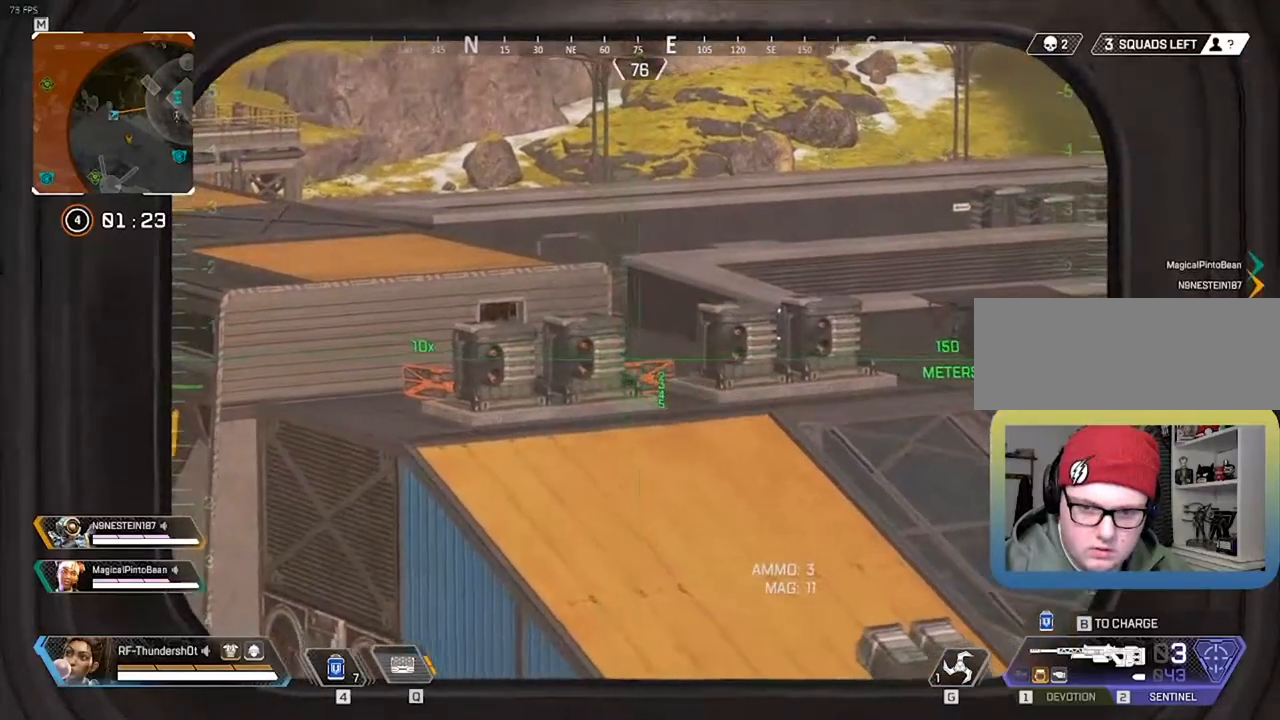
{"keys": ["d"], "events": [[217, "d", "down"]]}